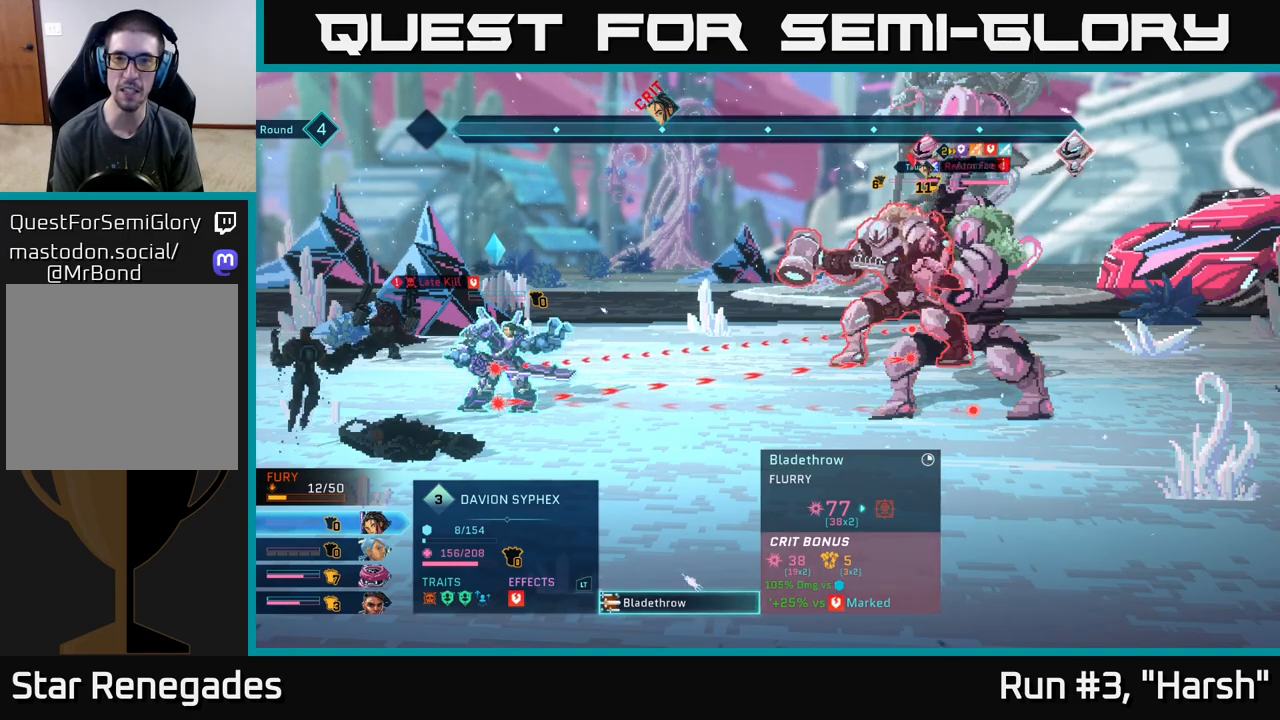
Gameplay with a controller (Xbox layout); each line is a JSON object with the inputs held at the frame after it. "events" lists button and stick changes between this image and that frame as [ms after this image, input, new state], when the widget could be followed in between.
{"buttons": [], "left_stick": "center", "right_stick": "center", "events": [[217, "left_stick", "down"], [450, "left_stick", "center"]]}
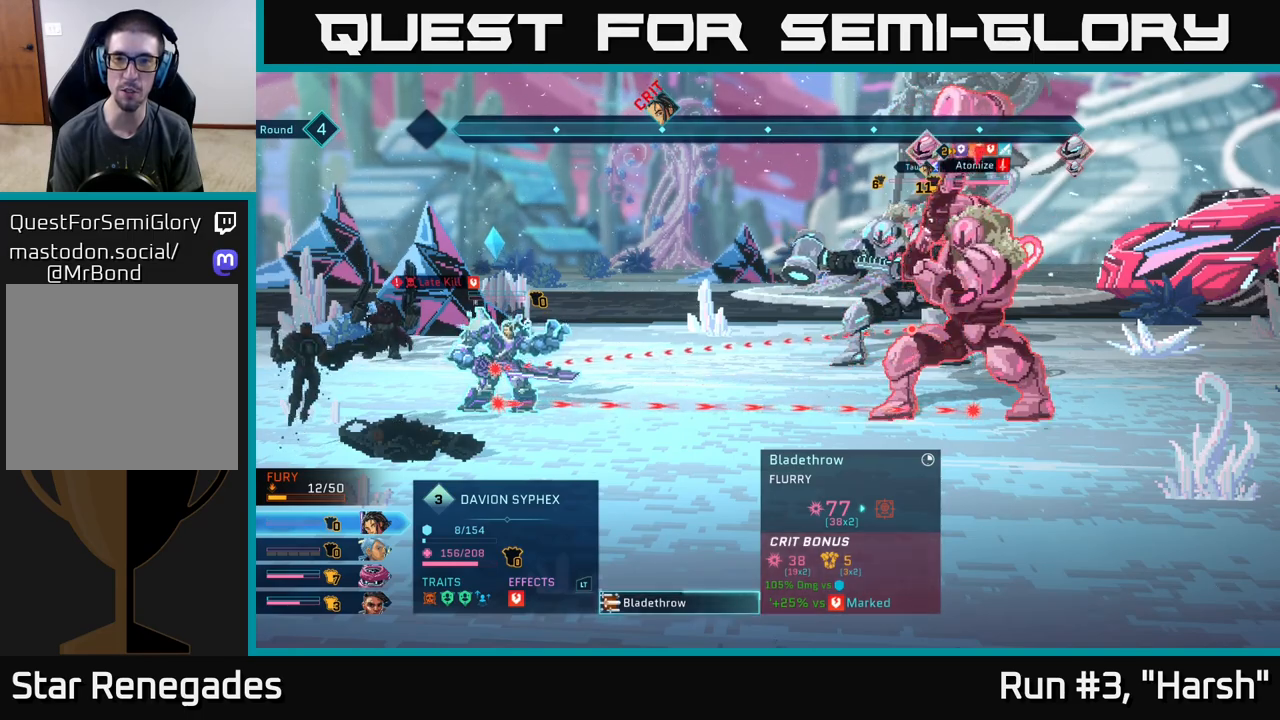
{"buttons": [], "left_stick": "center", "right_stick": "center", "events": []}
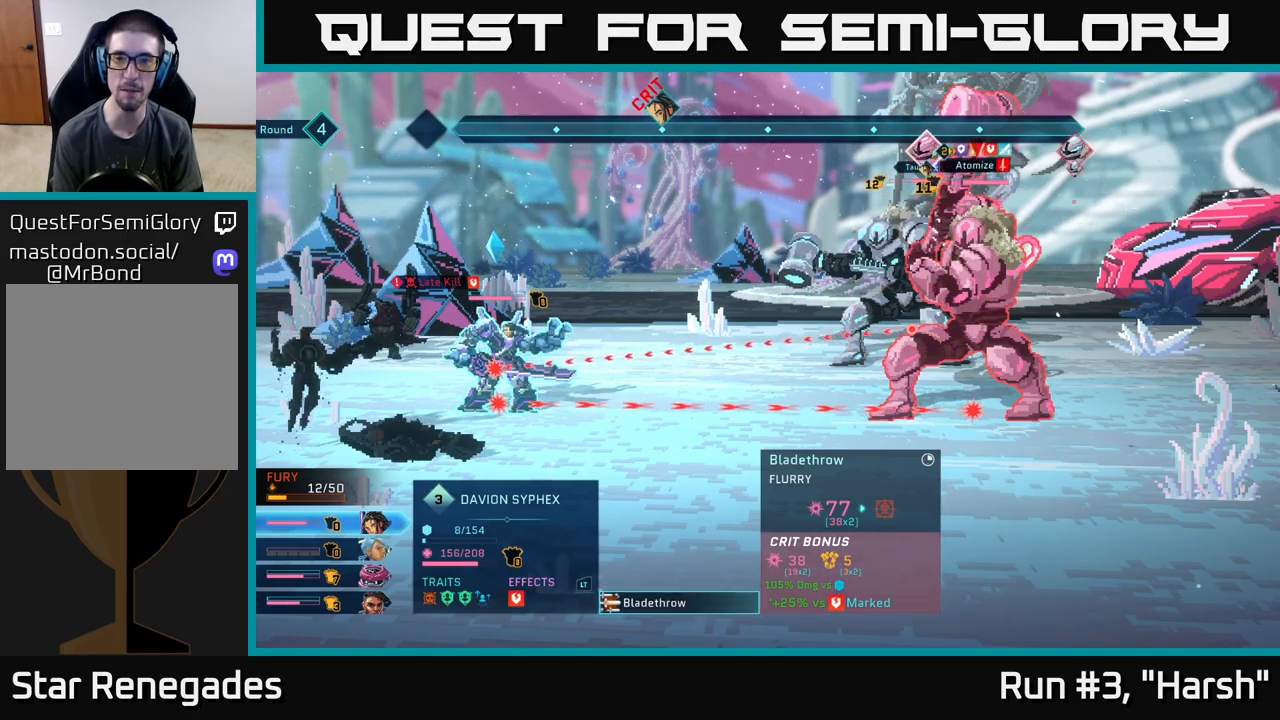
{"buttons": [], "left_stick": "center", "right_stick": "center", "events": []}
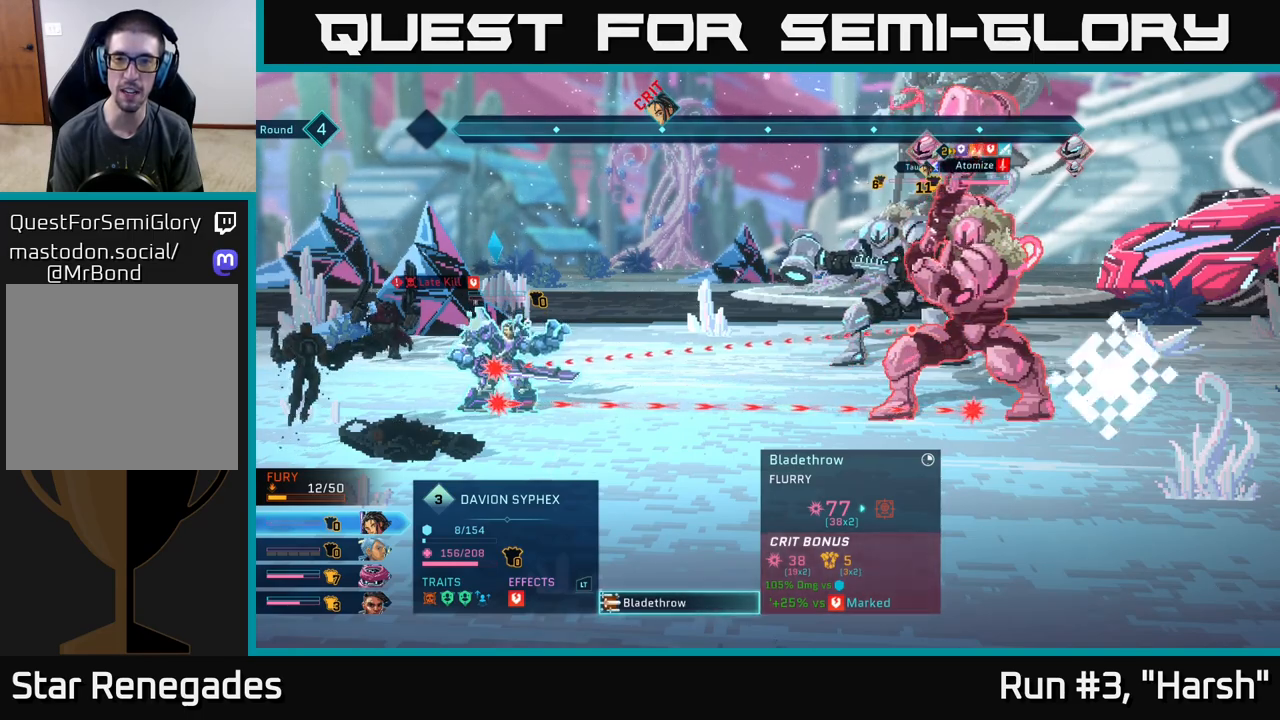
{"buttons": [], "left_stick": "center", "right_stick": "center", "events": []}
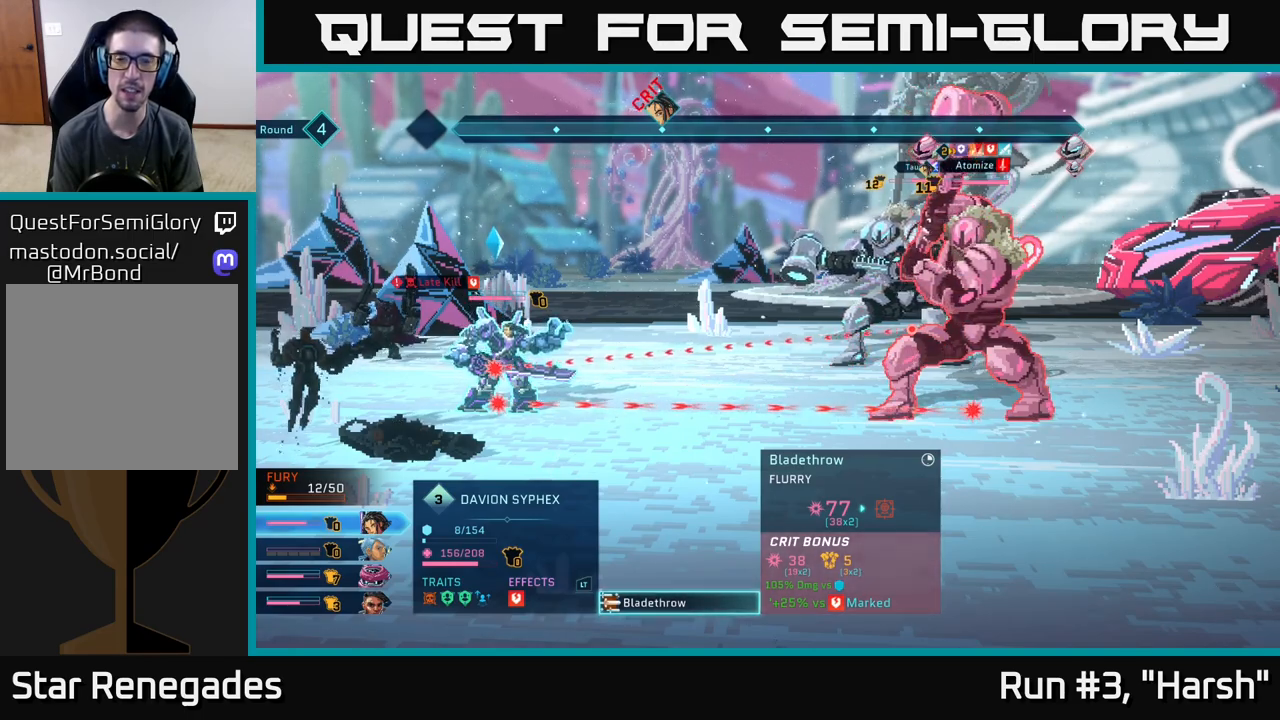
{"buttons": ["B"], "left_stick": "center", "right_stick": "center", "events": [[467, "B", "down"]]}
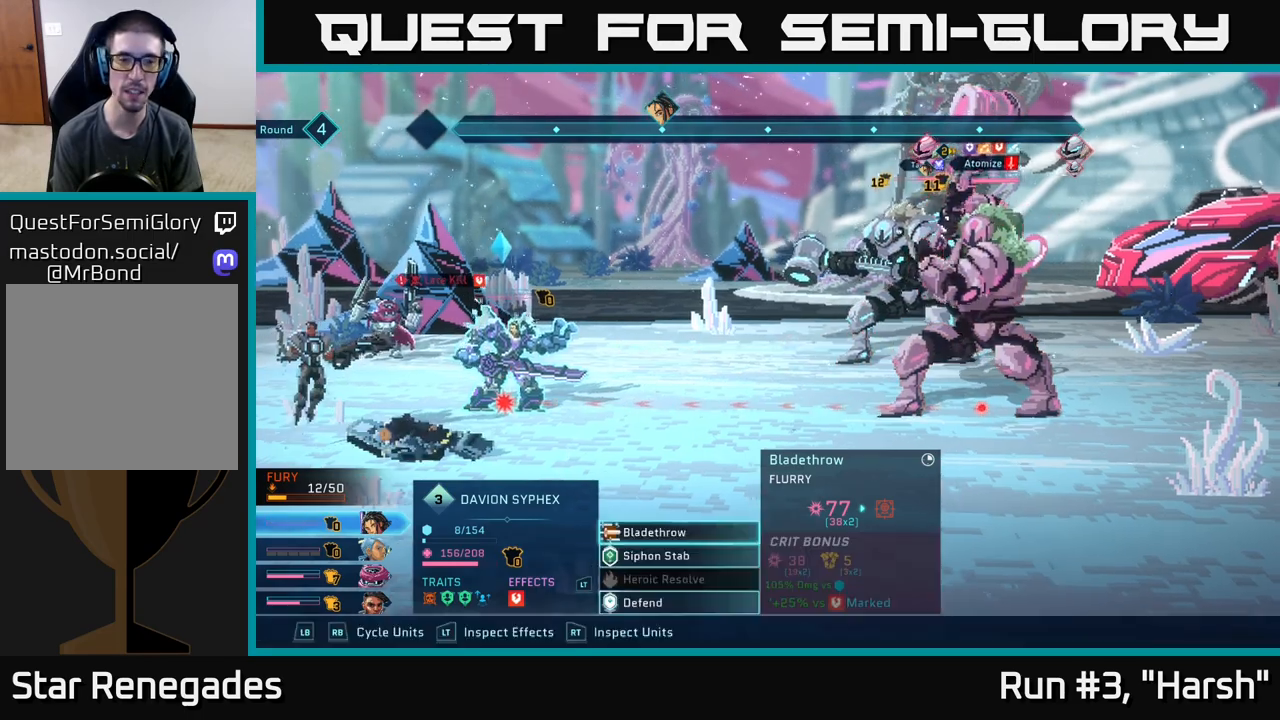
{"buttons": [], "left_stick": "center", "right_stick": "center", "events": [[17, "B", "up"], [117, "R1", "down"], [250, "R1", "up"]]}
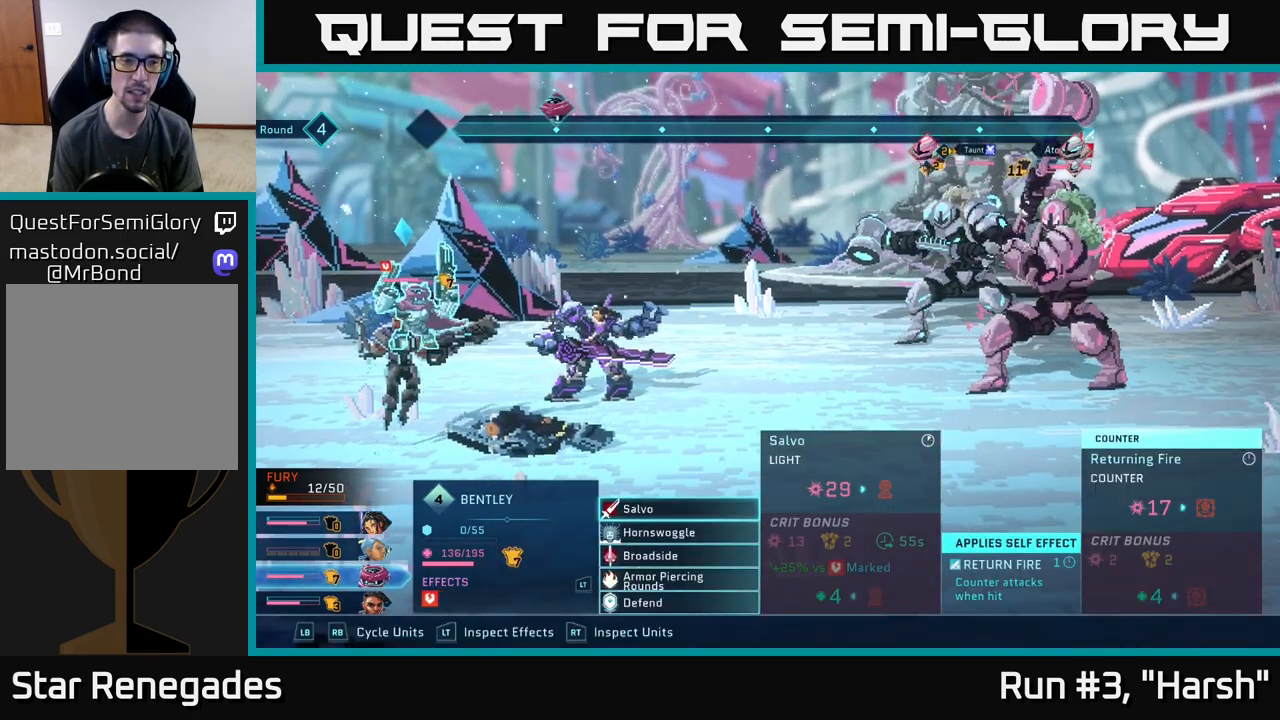
{"buttons": [], "left_stick": "center", "right_stick": "center", "events": [[217, "R1", "down"], [367, "R1", "up"]]}
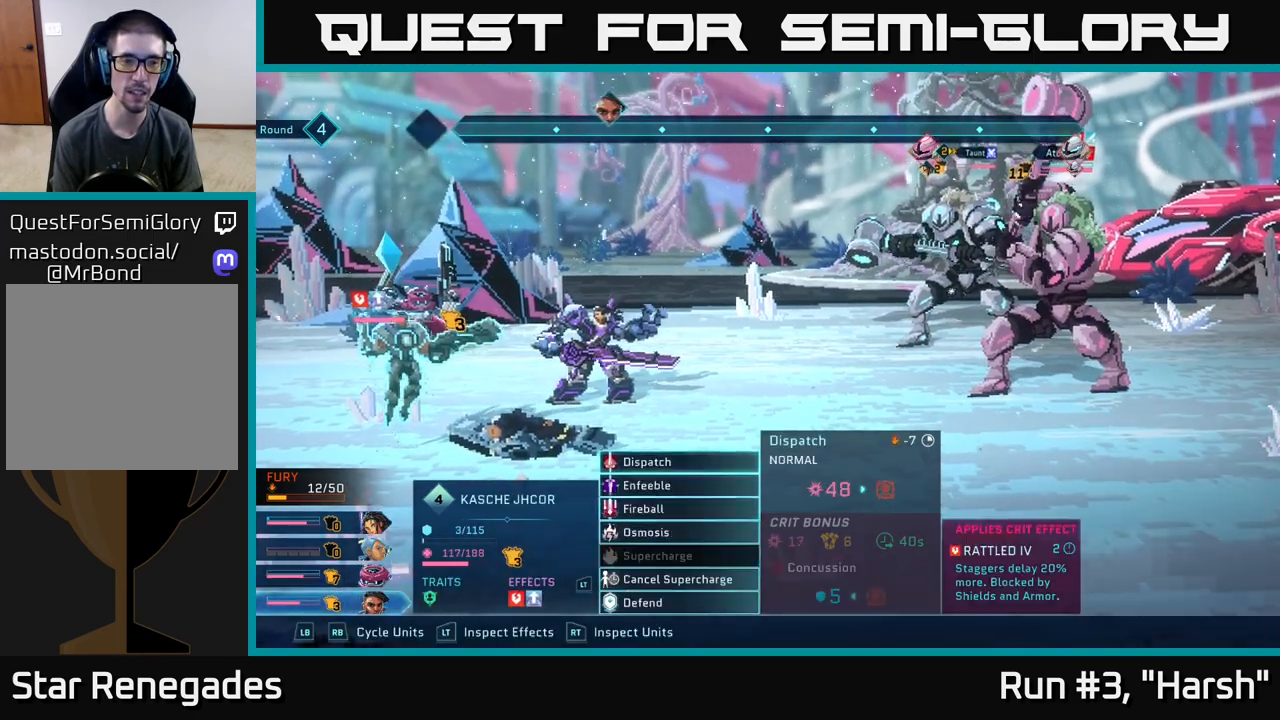
{"buttons": [], "left_stick": "center", "right_stick": "center", "events": []}
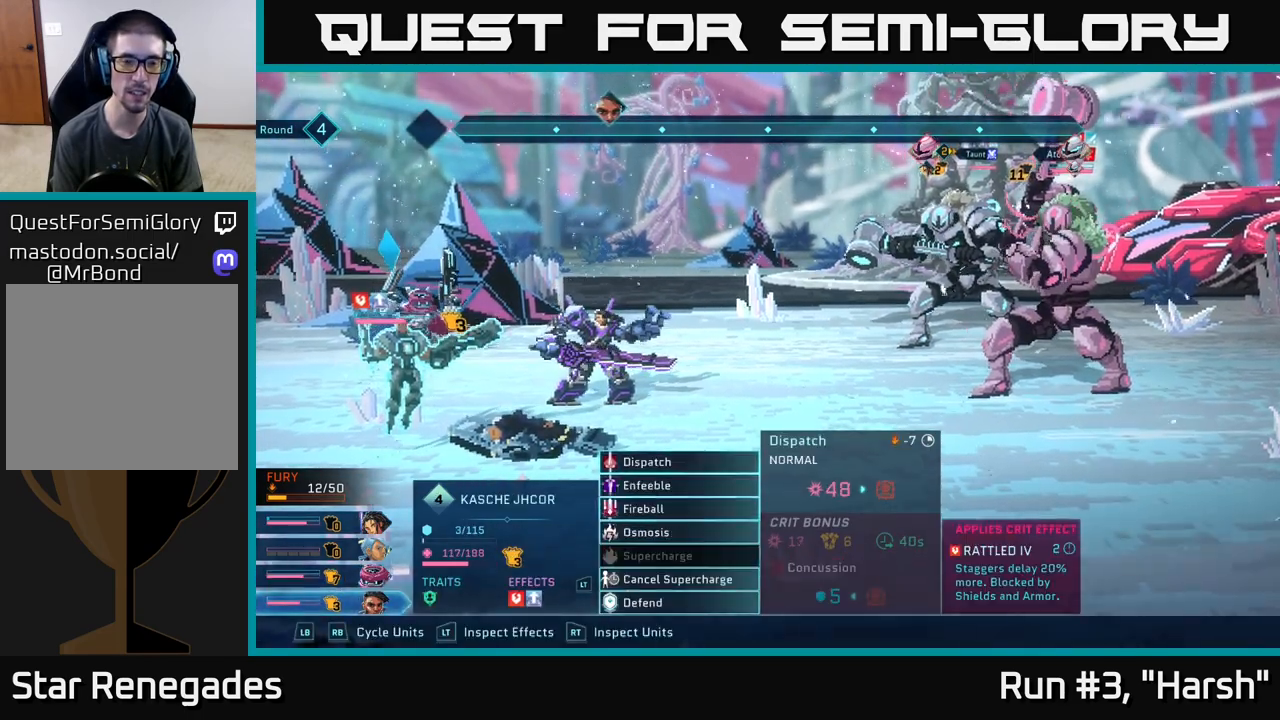
{"buttons": [], "left_stick": "center", "right_stick": "center", "events": [[150, "R1", "down"], [233, "R1", "up"], [333, "R1", "down"], [400, "R1", "up"]]}
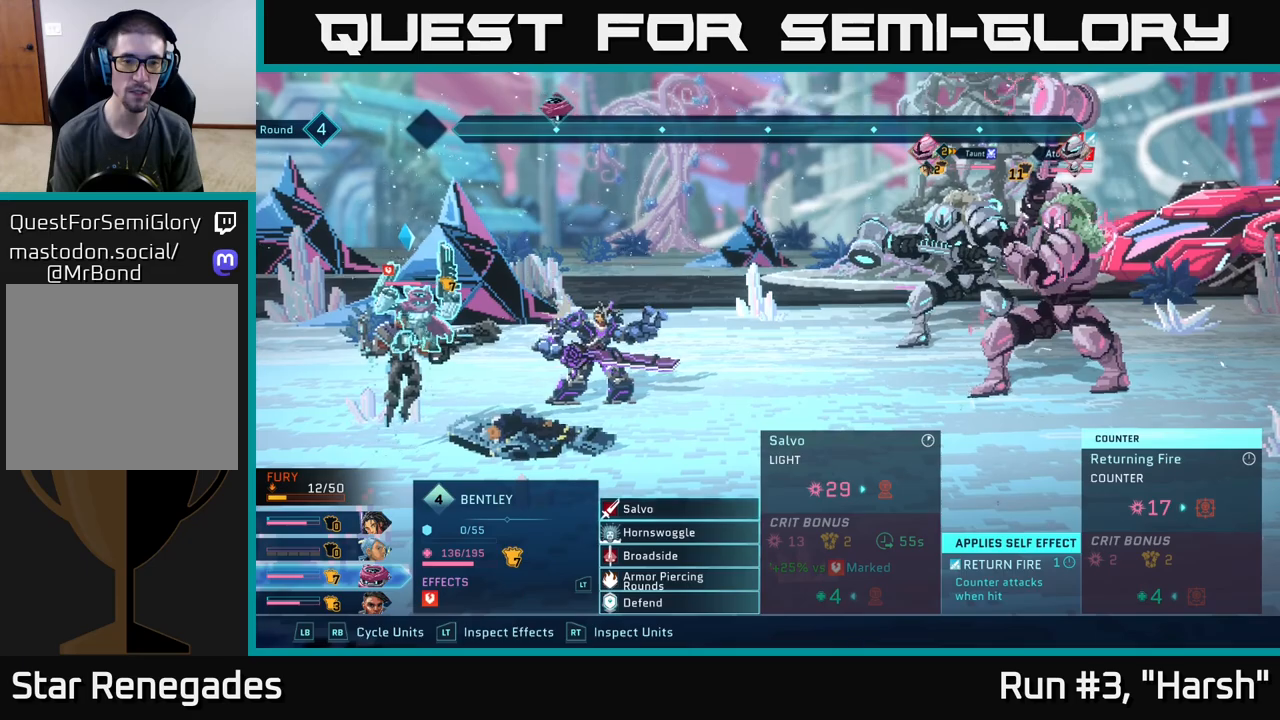
{"buttons": [], "left_stick": "center", "right_stick": "center", "events": [[200, "L1", "down"], [300, "L1", "up"]]}
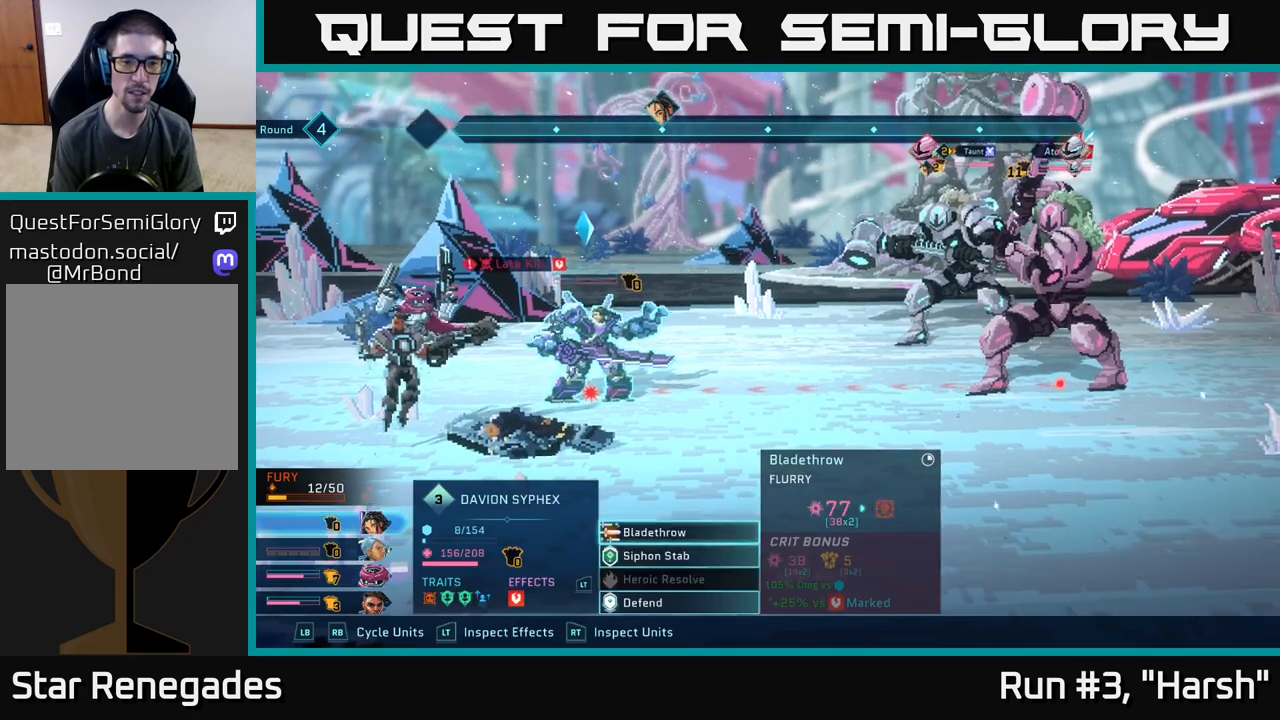
{"buttons": [], "left_stick": "center", "right_stick": "center", "events": [[100, "left_stick", "down"], [267, "left_stick", "center"], [367, "left_stick", "down"], [500, "left_stick", "center"]]}
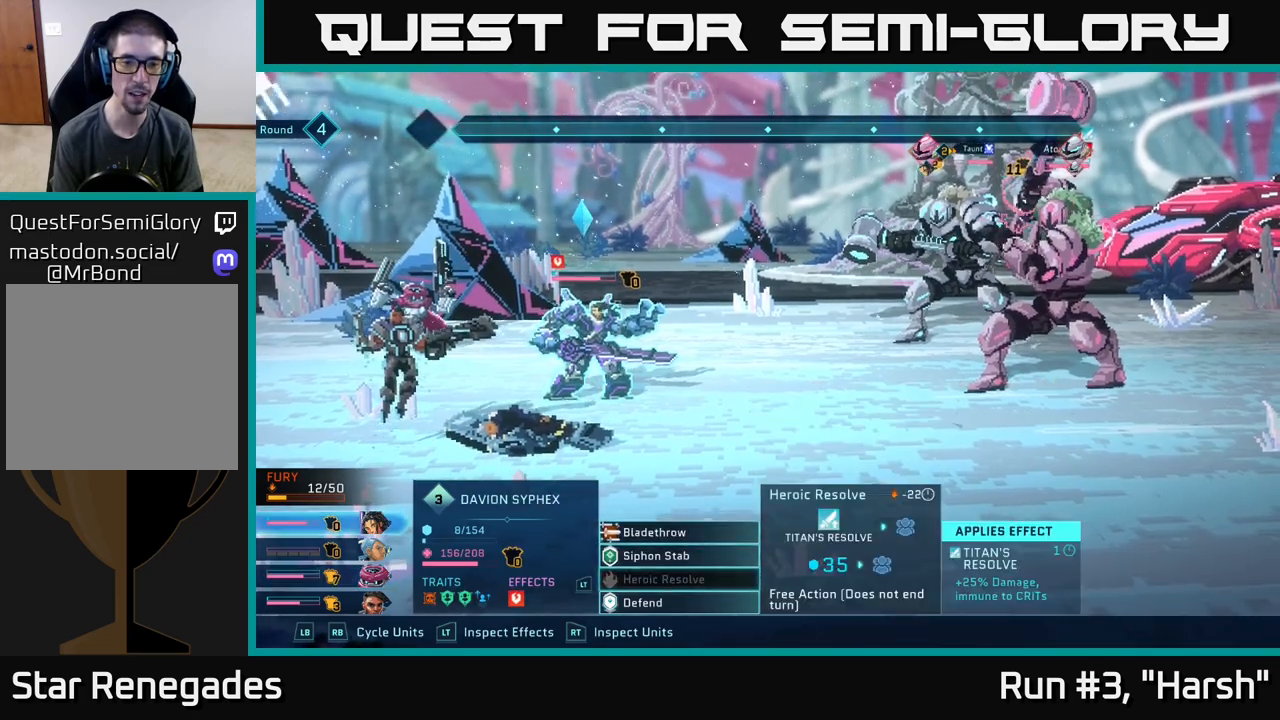
{"buttons": [], "left_stick": "center", "right_stick": "center", "events": [[117, "left_stick", "down"], [267, "left_stick", "center"]]}
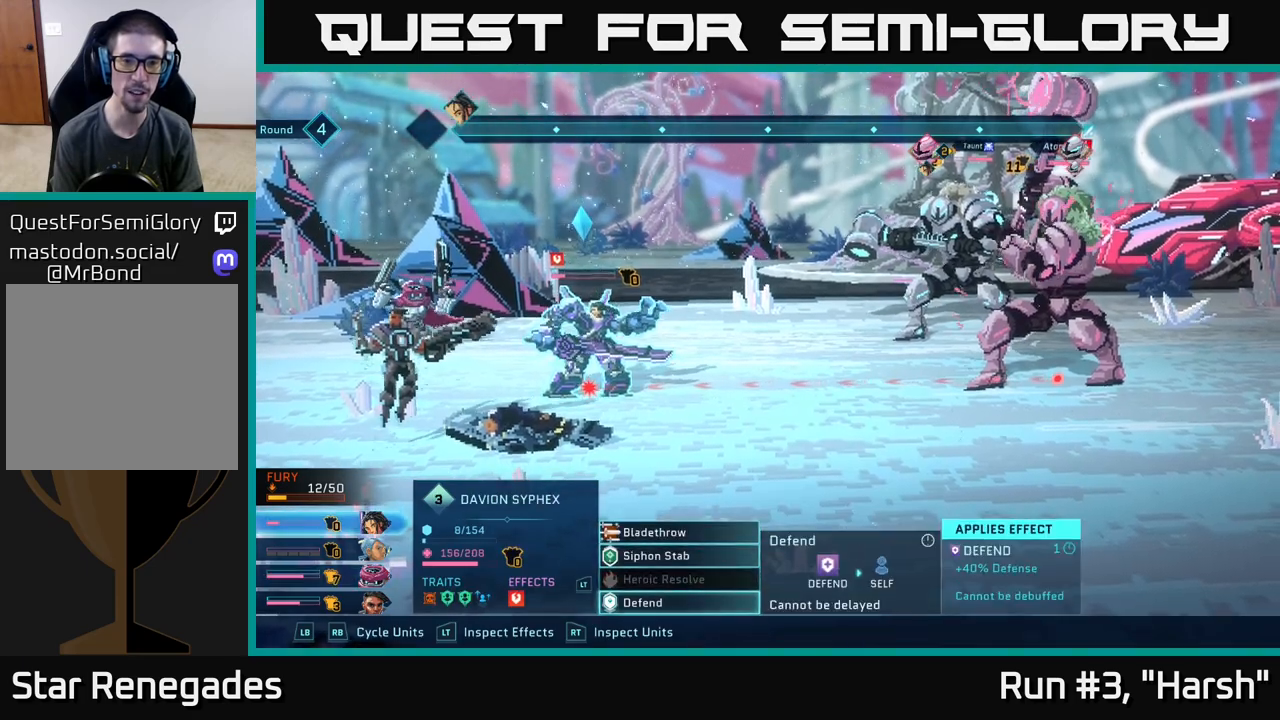
{"buttons": [], "left_stick": "center", "right_stick": "center", "events": []}
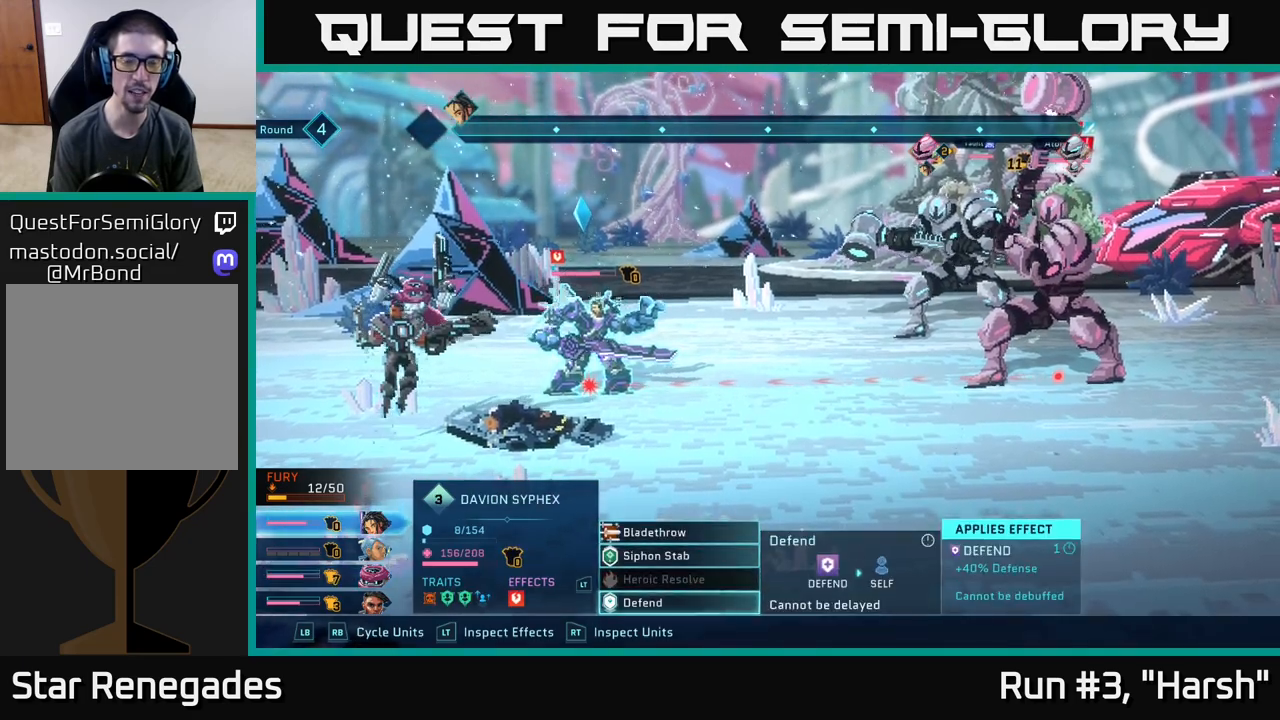
{"buttons": ["A"], "left_stick": "center", "right_stick": "center", "events": [[450, "A", "down"]]}
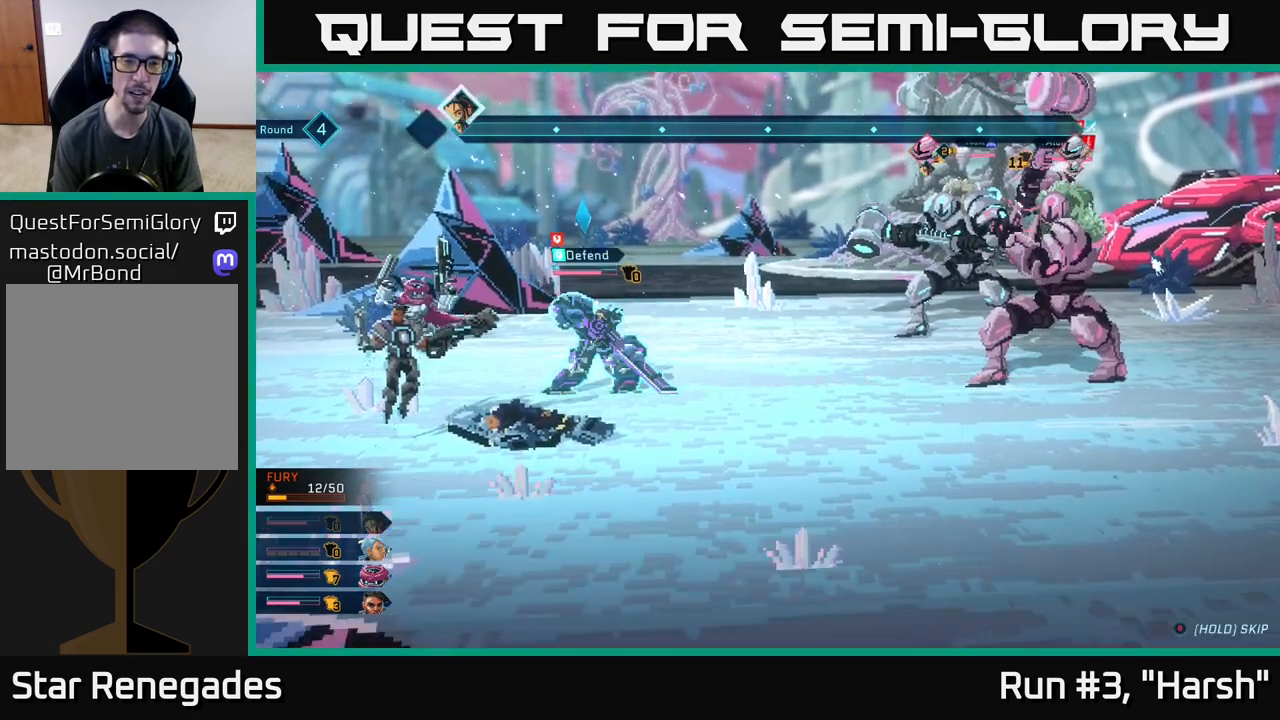
{"buttons": [], "left_stick": "center", "right_stick": "center", "events": [[17, "A", "up"]]}
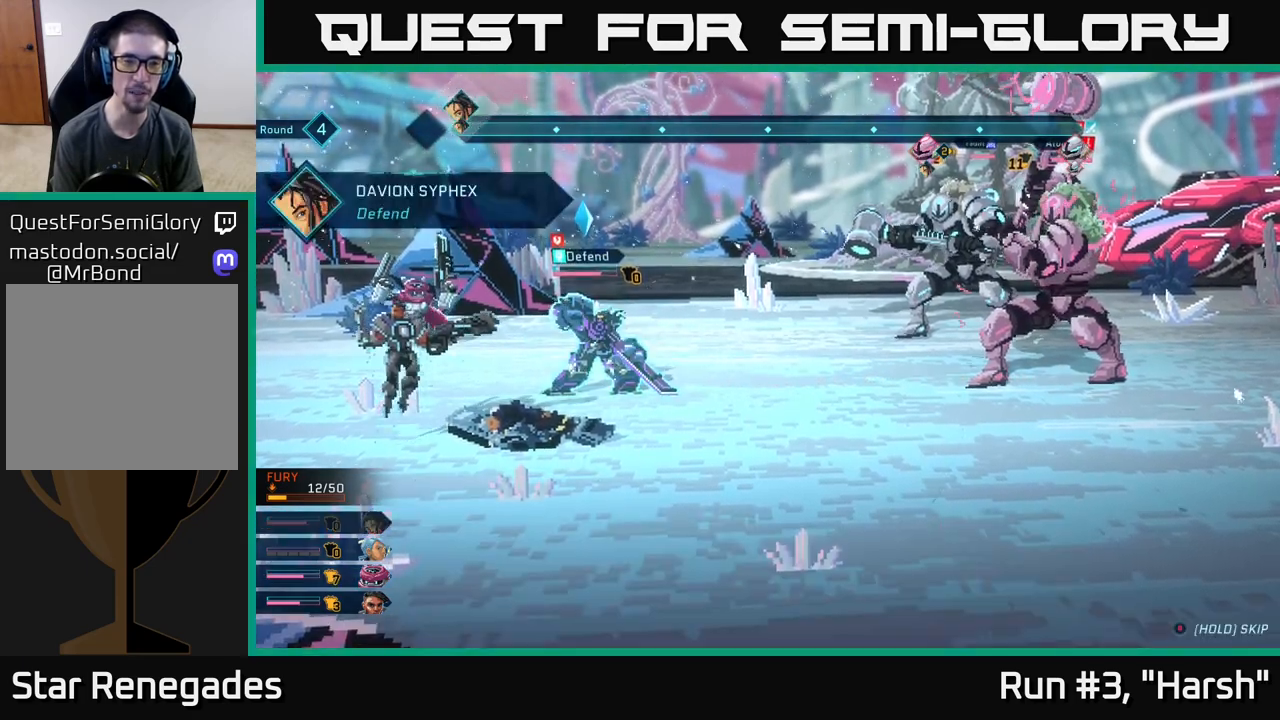
{"buttons": [], "left_stick": "center", "right_stick": "center", "events": []}
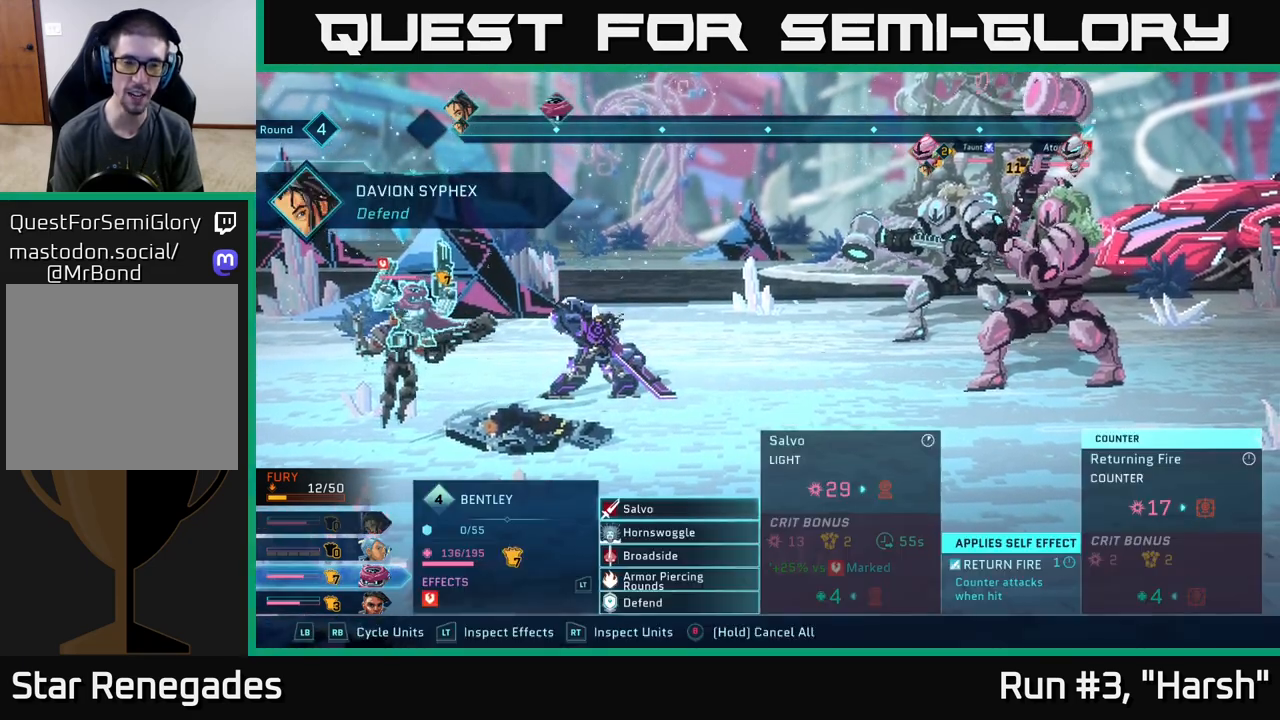
{"buttons": [], "left_stick": "center", "right_stick": "center", "events": []}
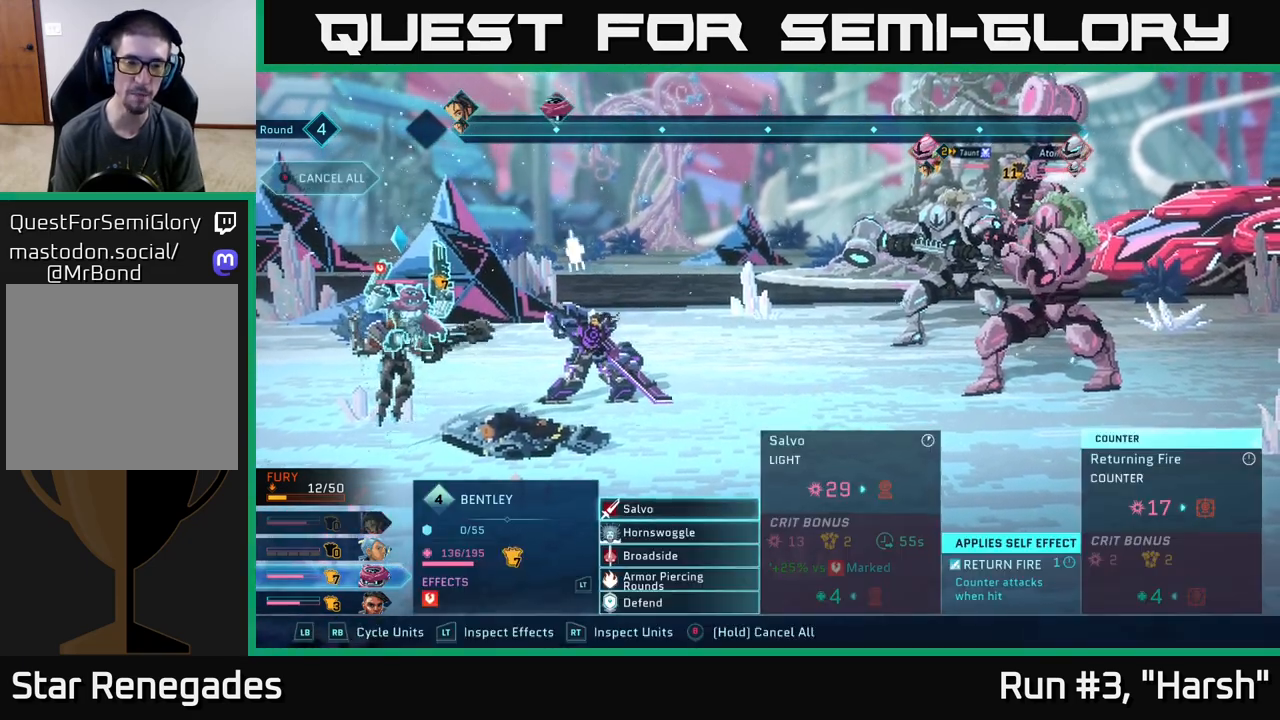
{"buttons": [], "left_stick": "center", "right_stick": "center", "events": [[317, "left_stick", "down"], [500, "left_stick", "center"]]}
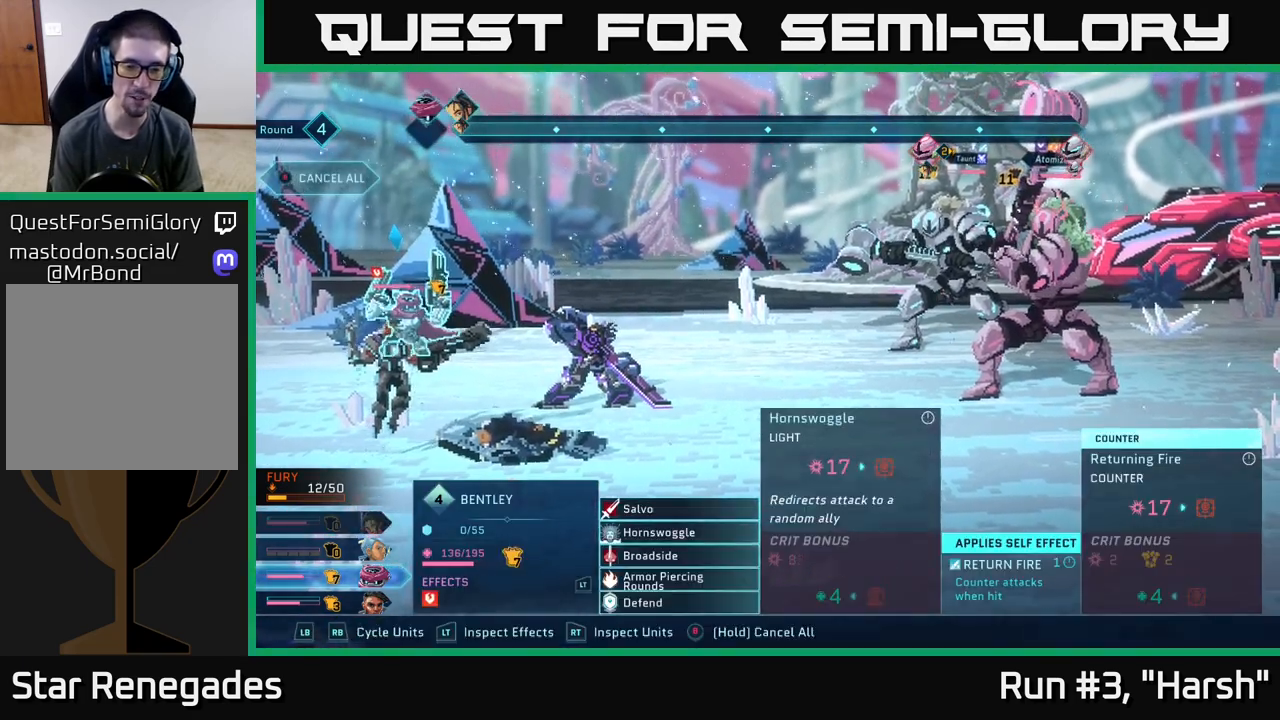
{"buttons": [], "left_stick": "center", "right_stick": "center", "events": [[83, "left_stick", "down"], [217, "A", "down"], [250, "left_stick", "center"], [283, "A", "up"]]}
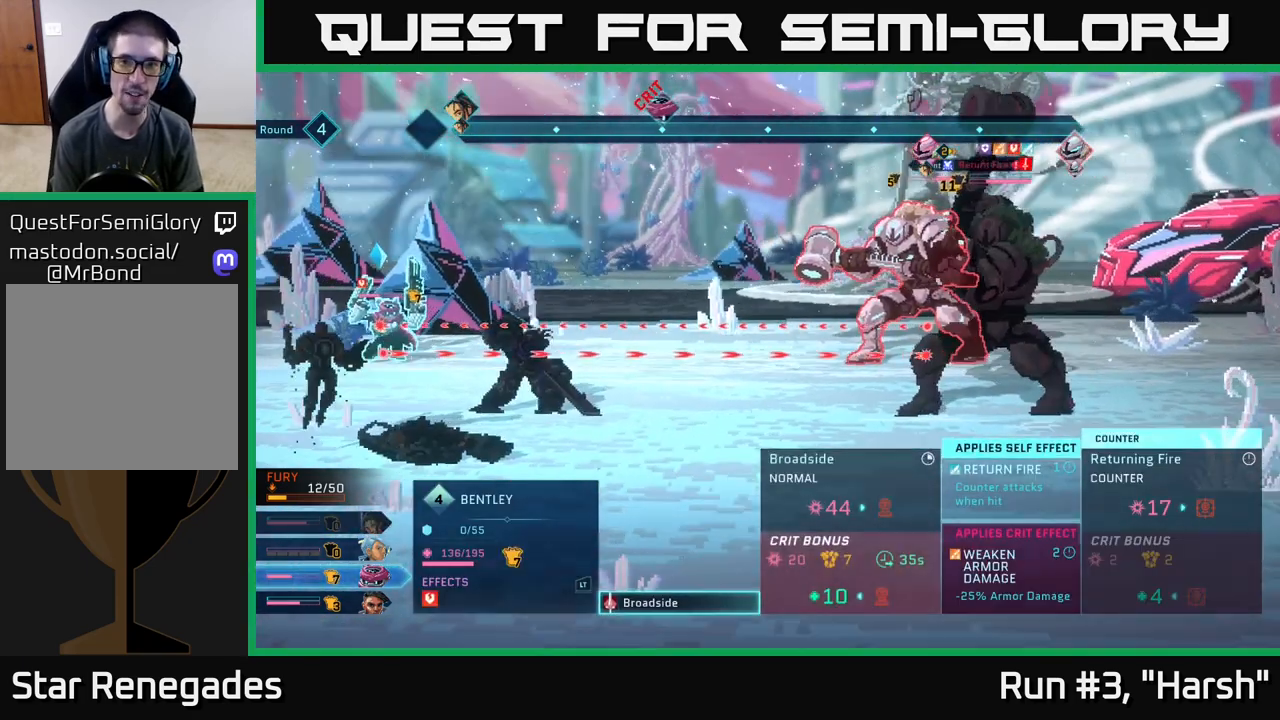
{"buttons": [], "left_stick": "center", "right_stick": "center", "events": []}
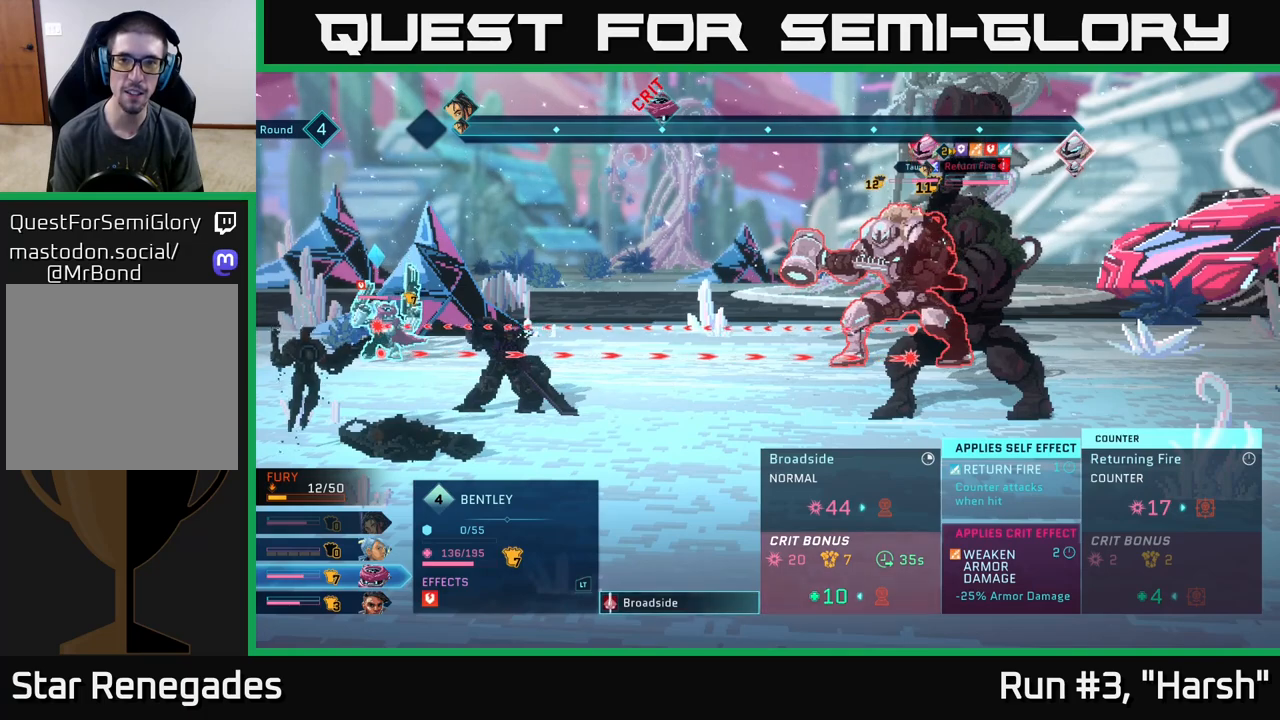
{"buttons": [], "left_stick": "center", "right_stick": "center", "events": []}
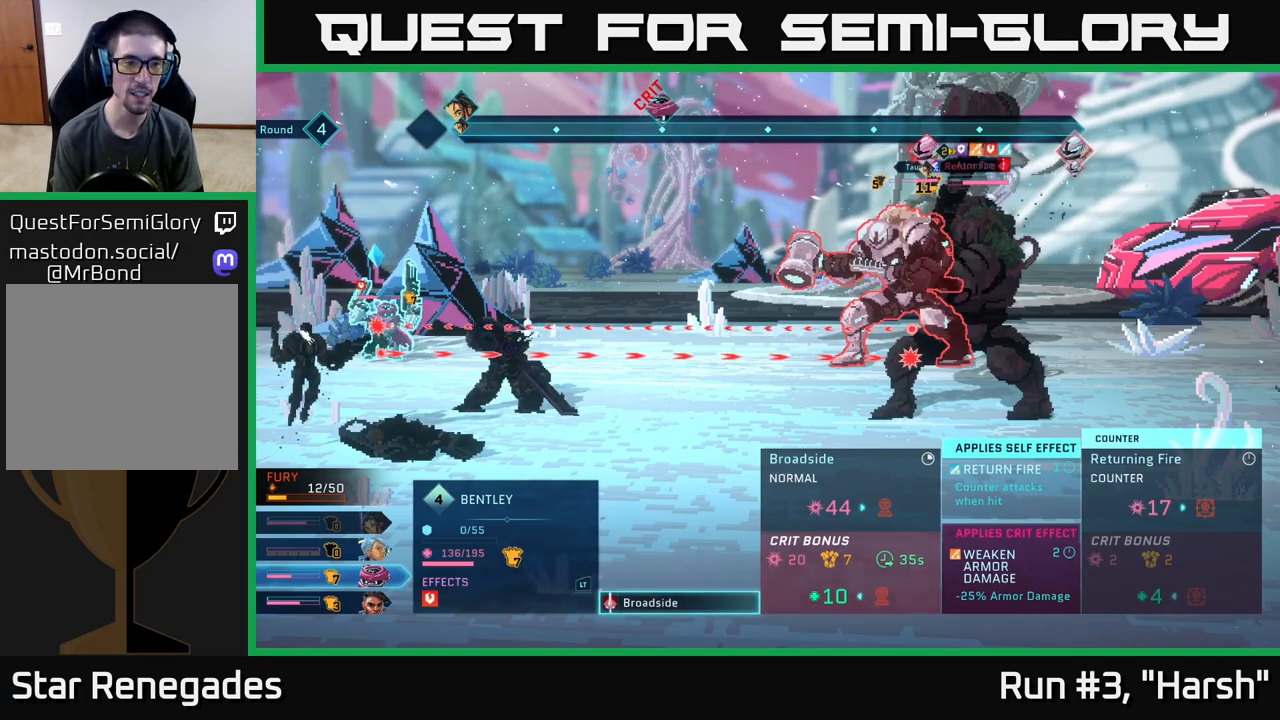
{"buttons": [], "left_stick": "center", "right_stick": "center", "events": []}
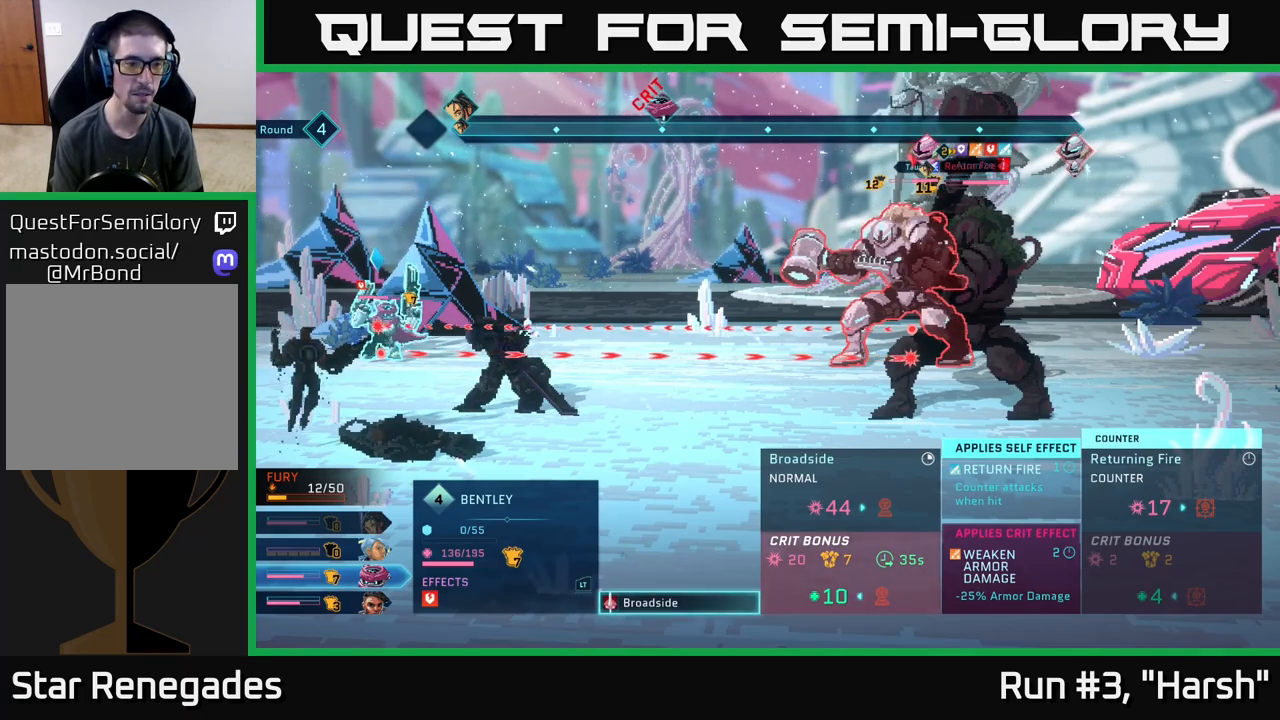
{"buttons": [], "left_stick": "center", "right_stick": "center", "events": []}
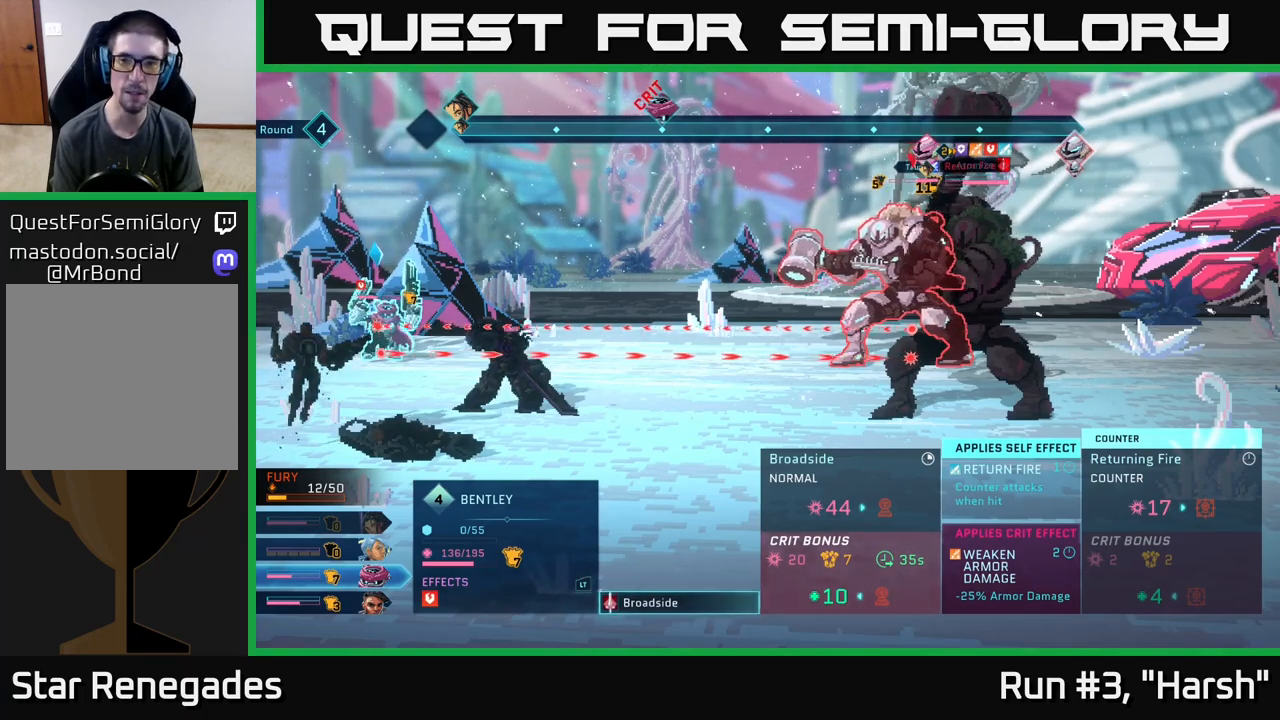
{"buttons": [], "left_stick": "center", "right_stick": "center", "events": []}